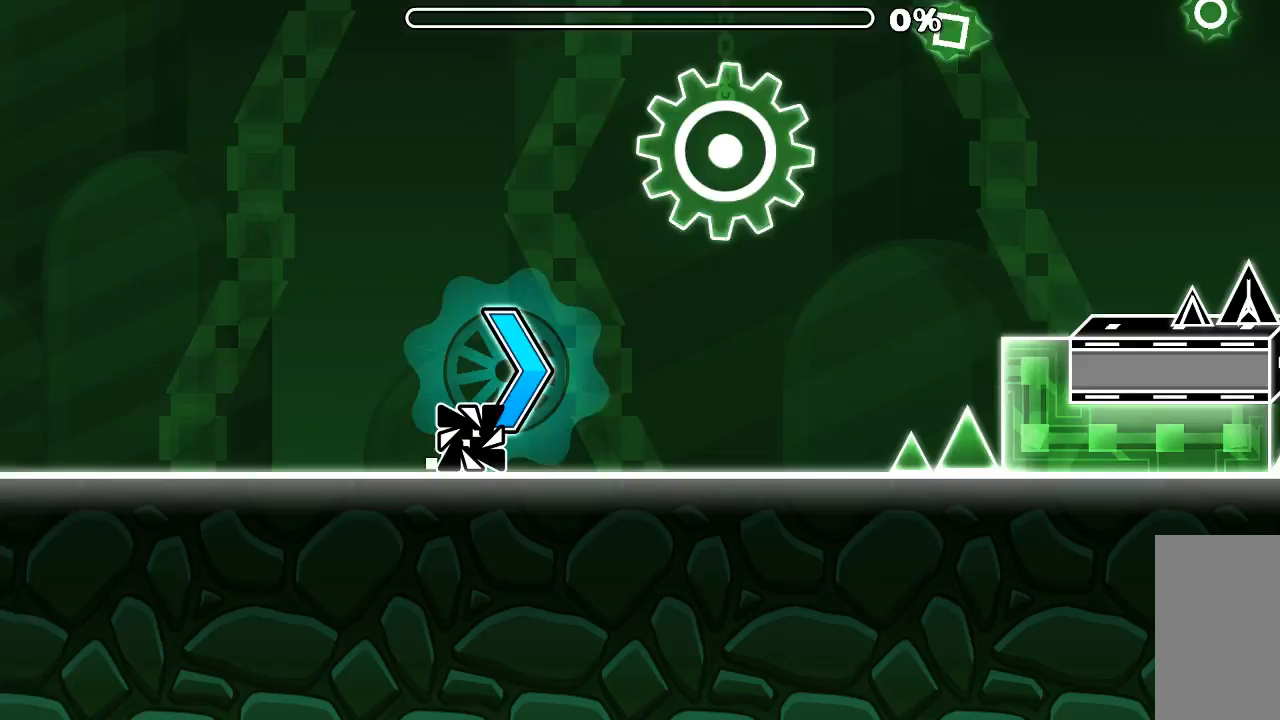
Gameplay with keyboard and mouse; each line is a JSON object with the keys and mouse buttons held at the frame after it. "events" lists presses ("down") and releases ("up") of "mouse_left", "mouse_wheel", "mouse_right", "mouse_mb4" and "mouse_mb5" between this image and that frame as [ms after this image, input, new state], when the widget could be followed in between. "mouse_left", "mouse_wheel", "mouse_right", "mouse_mb4", "mouse_mb5" = the "left", "wheel", "right", "mb4", "mb5" buttons of the "mouse" list. No other keys are recorded. "wheel" means that the mouse wheel is clicked or scrolled. Mouse movement is not recorded.
{"keys": [], "mouse": ["left"], "events": [[400, "mouse_left", "down"]]}
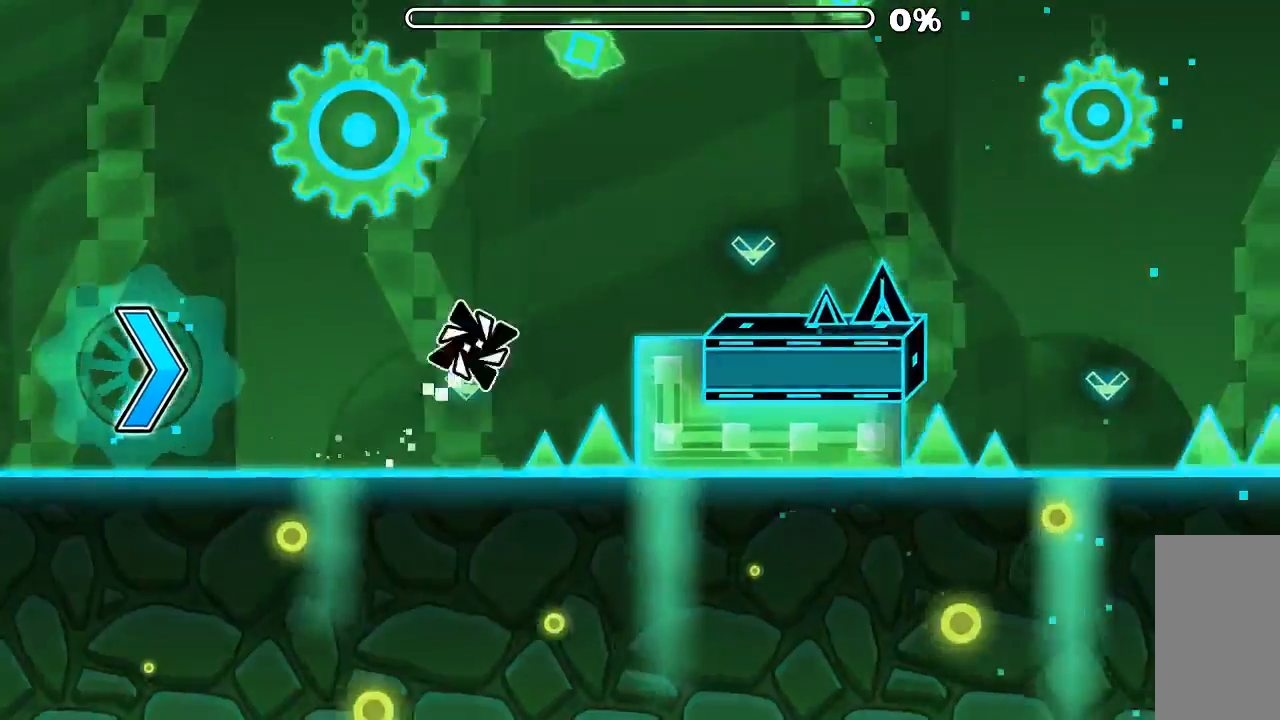
{"keys": [], "mouse": [], "events": [[33, "mouse_left", "up"], [366, "mouse_left", "down"], [433, "mouse_left", "up"]]}
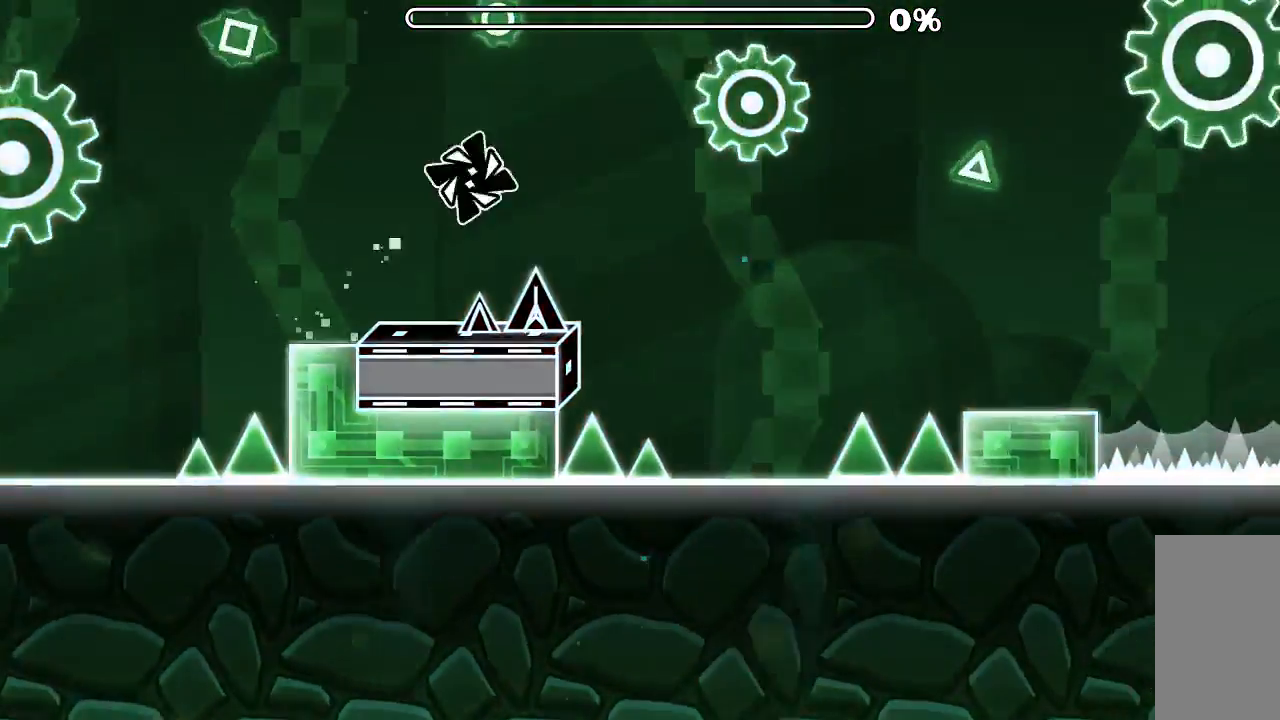
{"keys": [], "mouse": [], "events": [[300, "mouse_left", "down"], [466, "mouse_left", "up"]]}
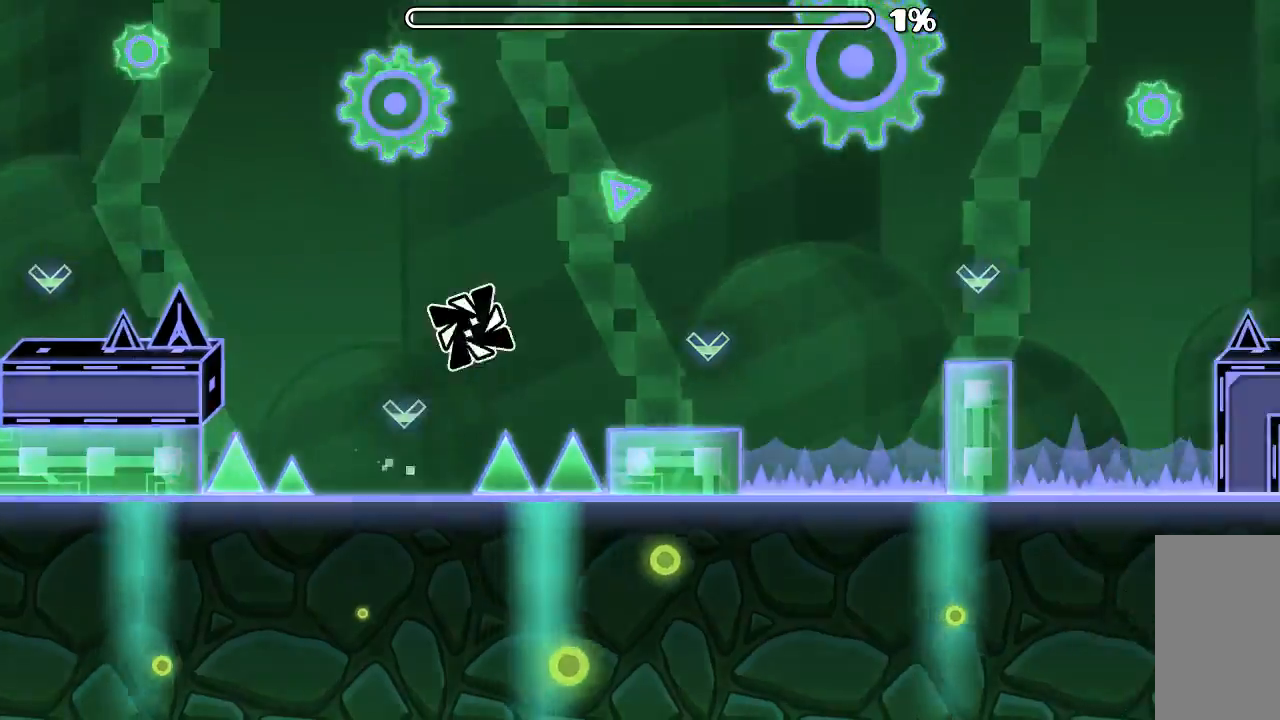
{"keys": [], "mouse": [], "events": [[333, "mouse_left", "down"], [433, "mouse_left", "up"]]}
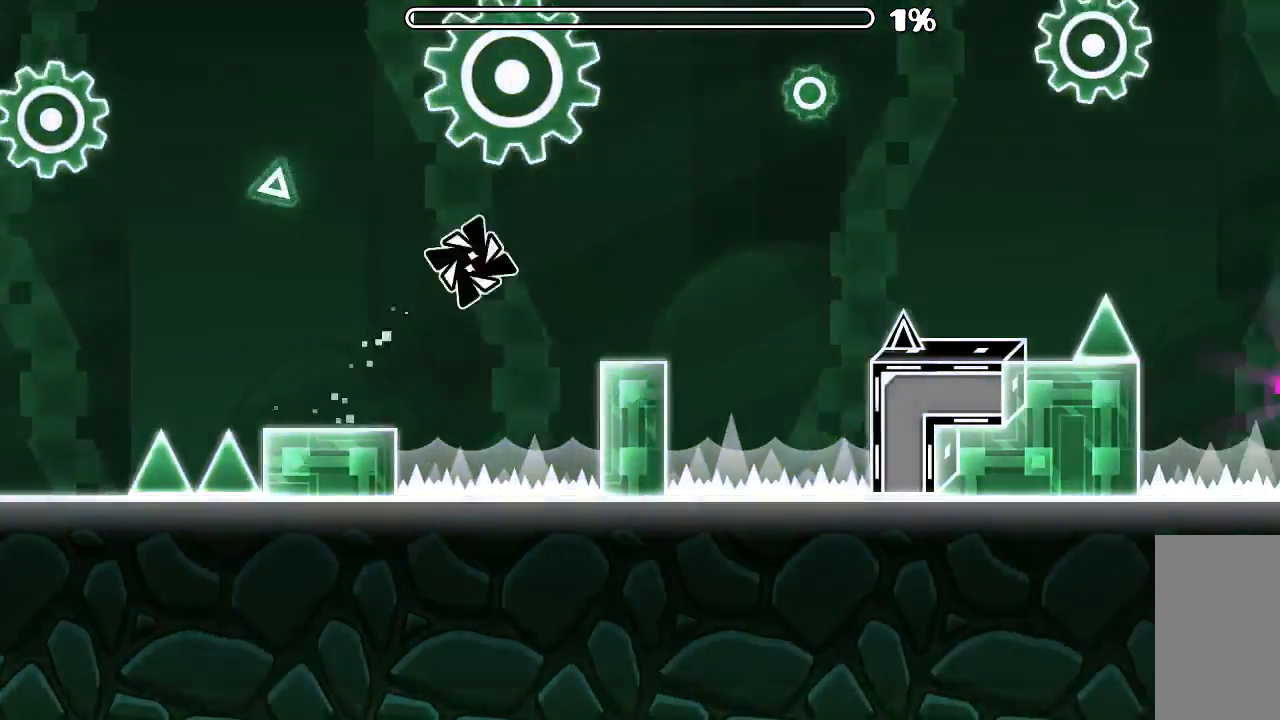
{"keys": [], "mouse": [], "events": [[266, "mouse_left", "down"], [366, "mouse_left", "up"]]}
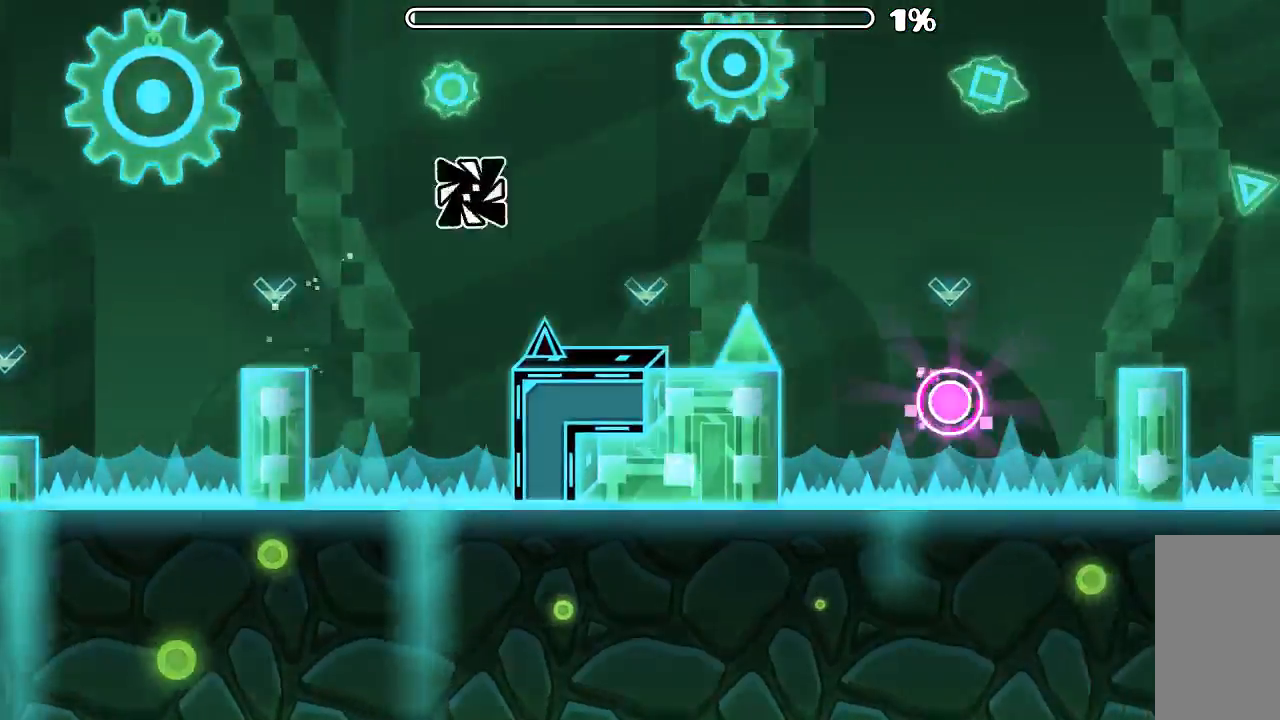
{"keys": [], "mouse": [], "events": [[200, "mouse_left", "down"], [333, "mouse_left", "up"]]}
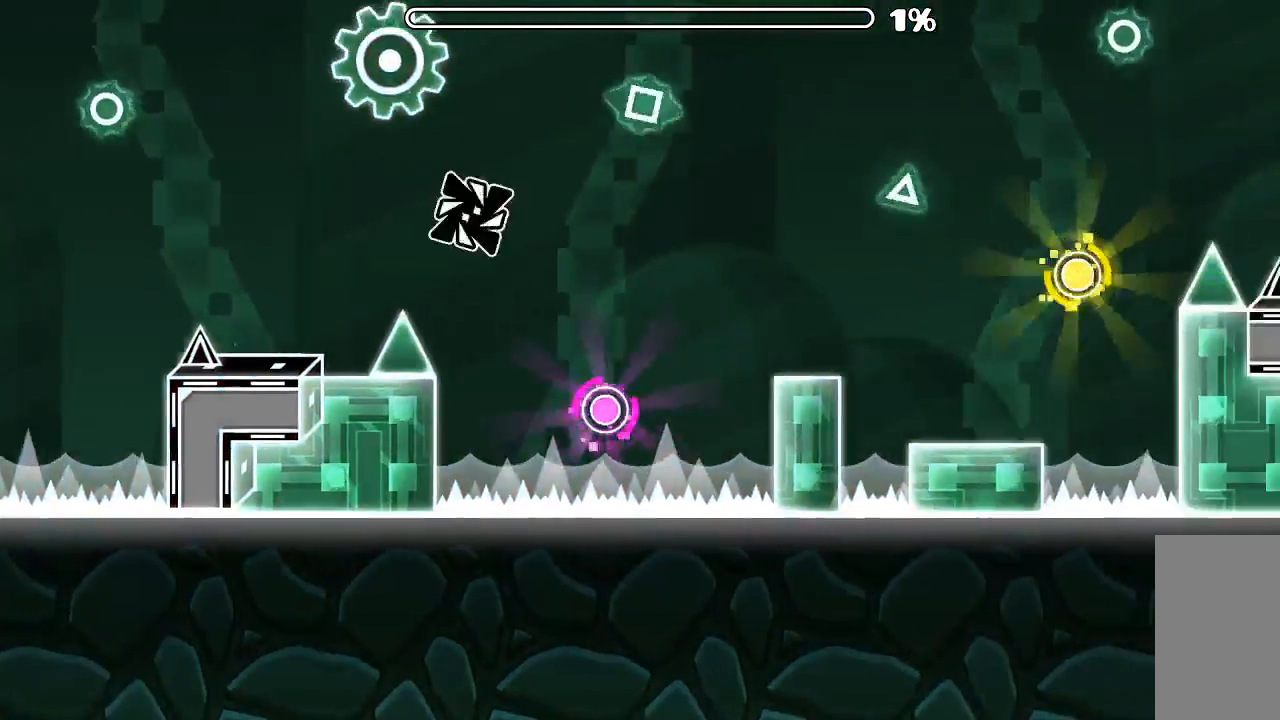
{"keys": [], "mouse": [], "events": [[100, "mouse_left", "down"], [266, "mouse_left", "up"]]}
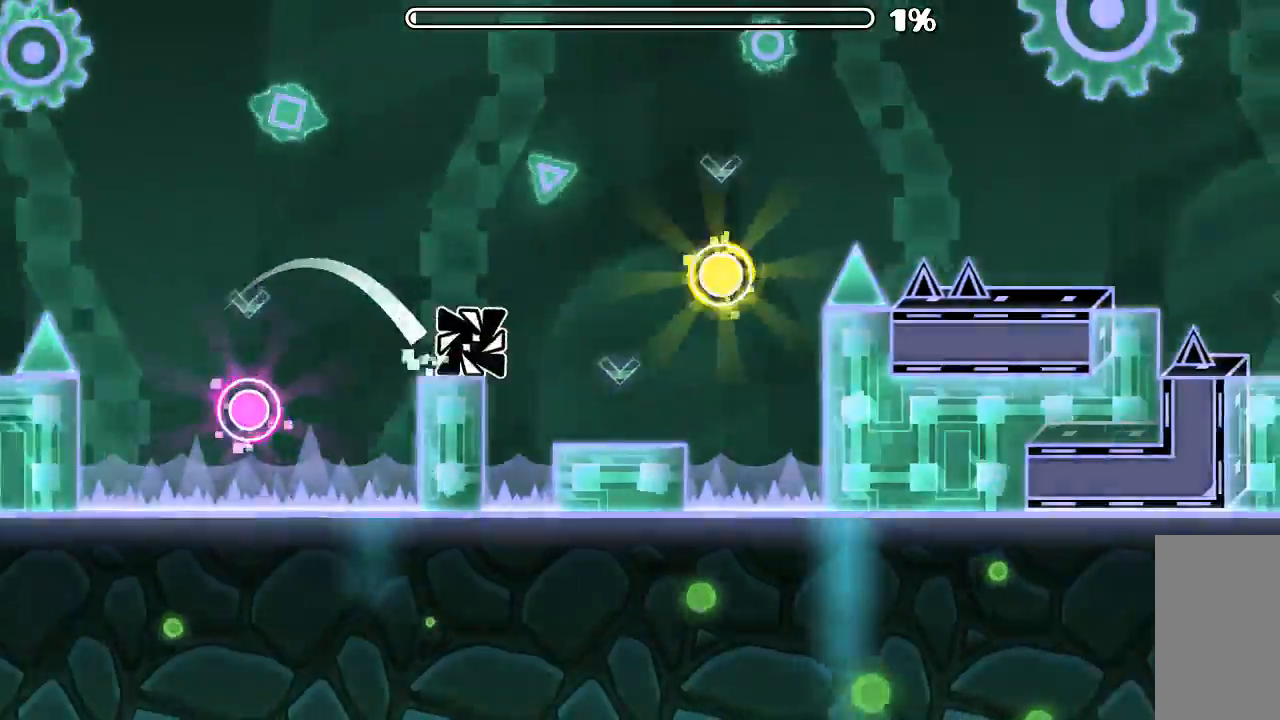
{"keys": [], "mouse": [], "events": [[200, "mouse_left", "down"], [266, "mouse_left", "up"], [400, "mouse_left", "down"], [466, "mouse_left", "up"]]}
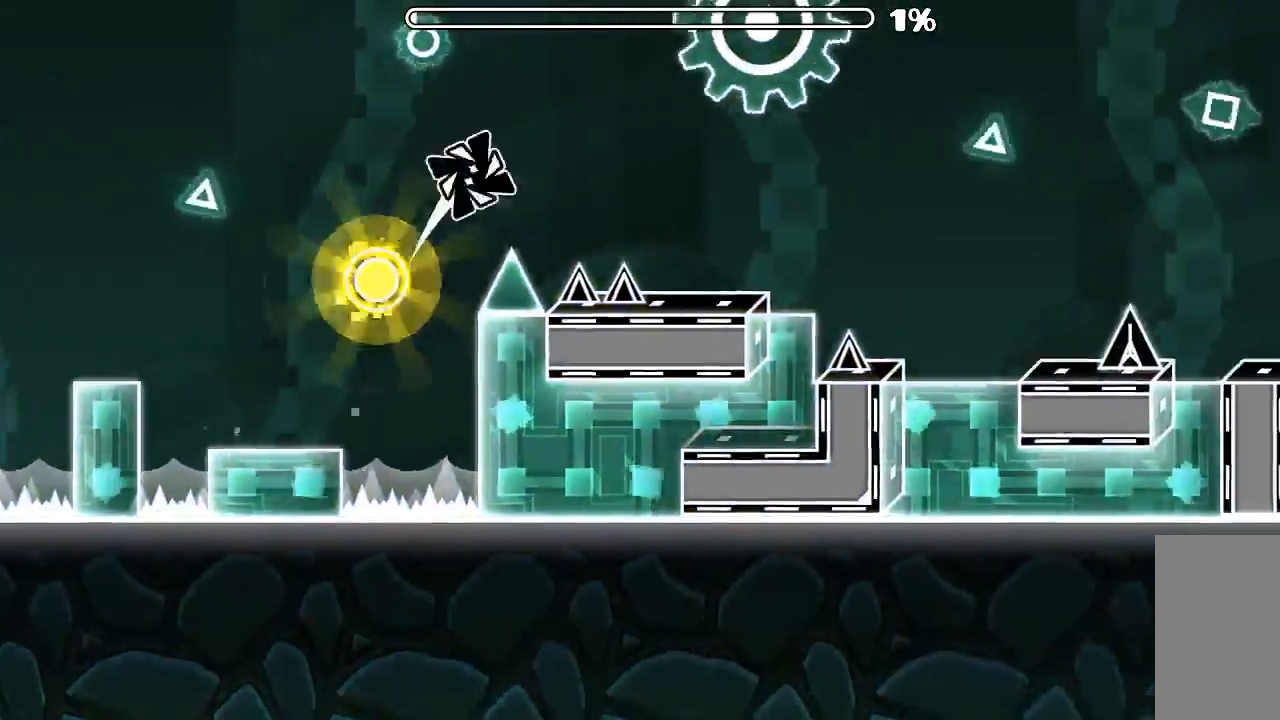
{"keys": [], "mouse": [], "events": []}
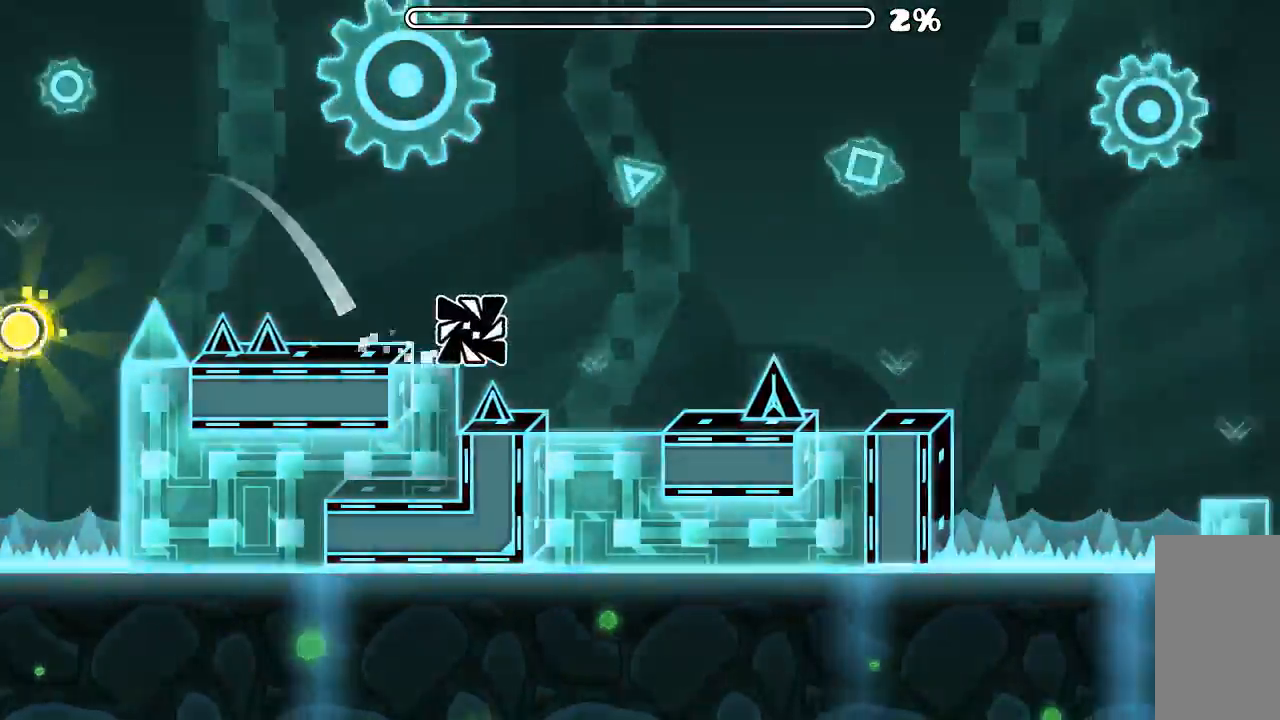
{"keys": [], "mouse": ["left"], "events": [[133, "mouse_left", "down"]]}
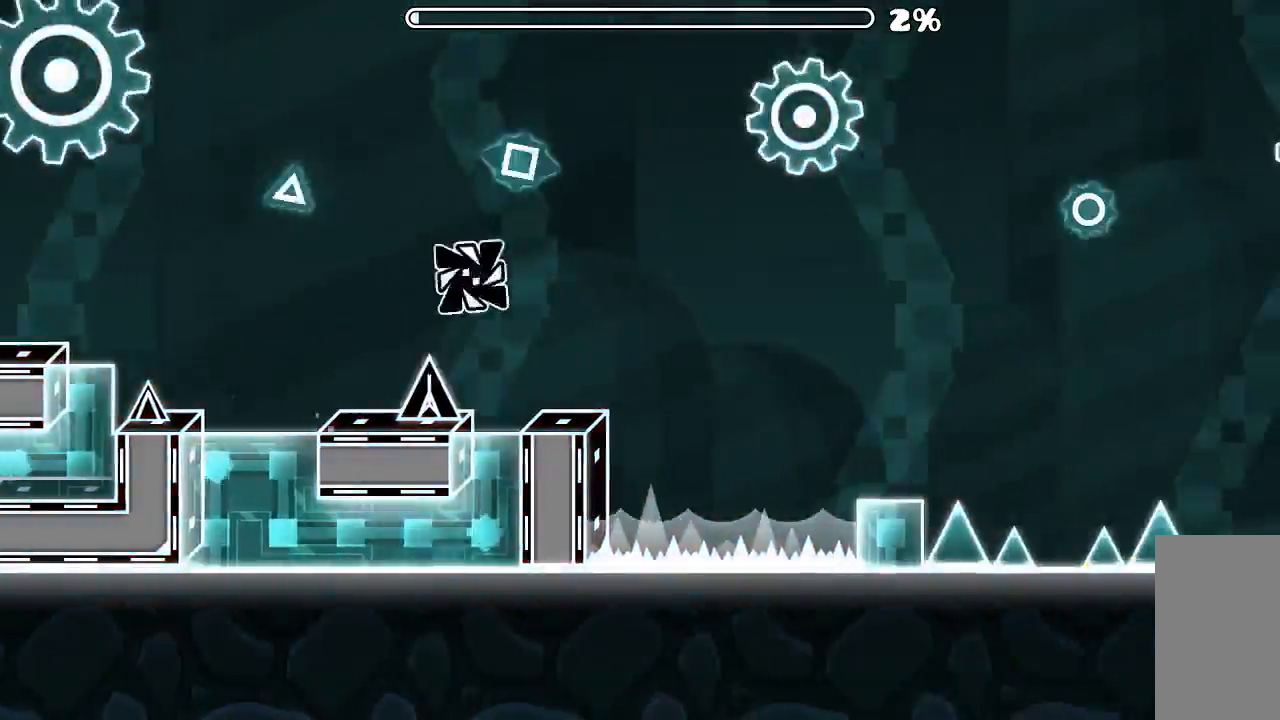
{"keys": [], "mouse": ["left"], "events": []}
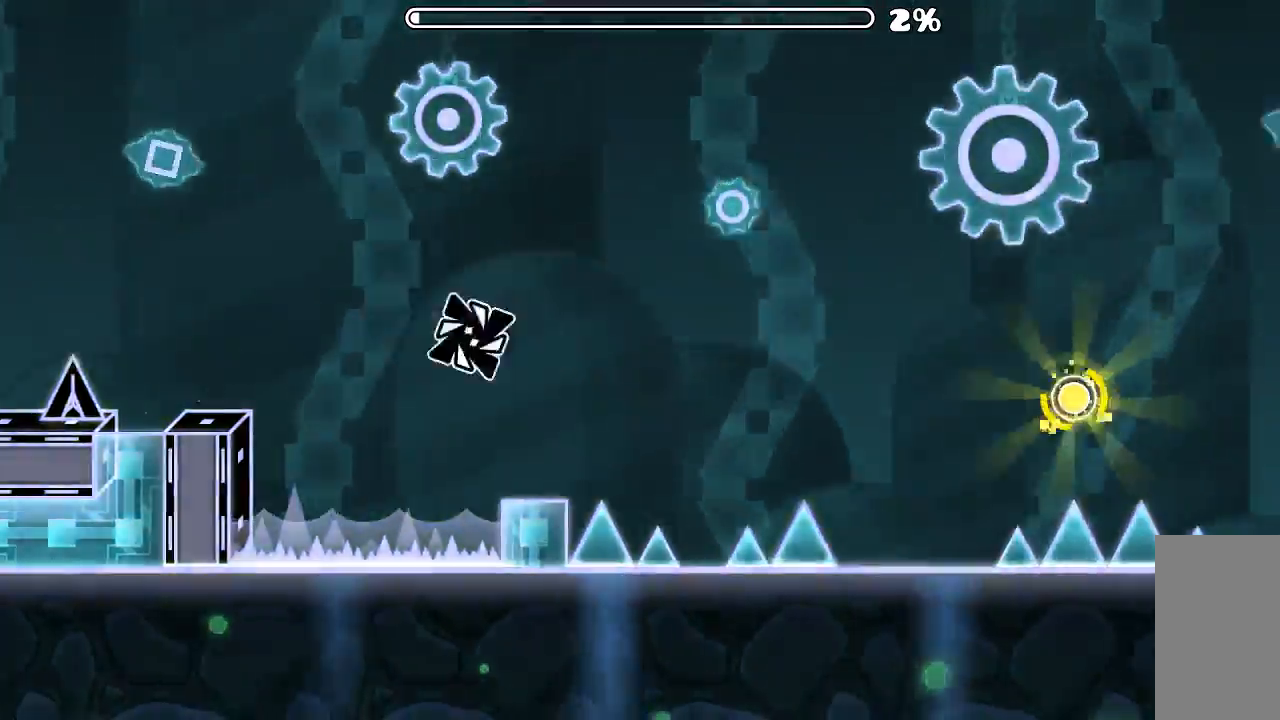
{"keys": [], "mouse": ["left"], "events": []}
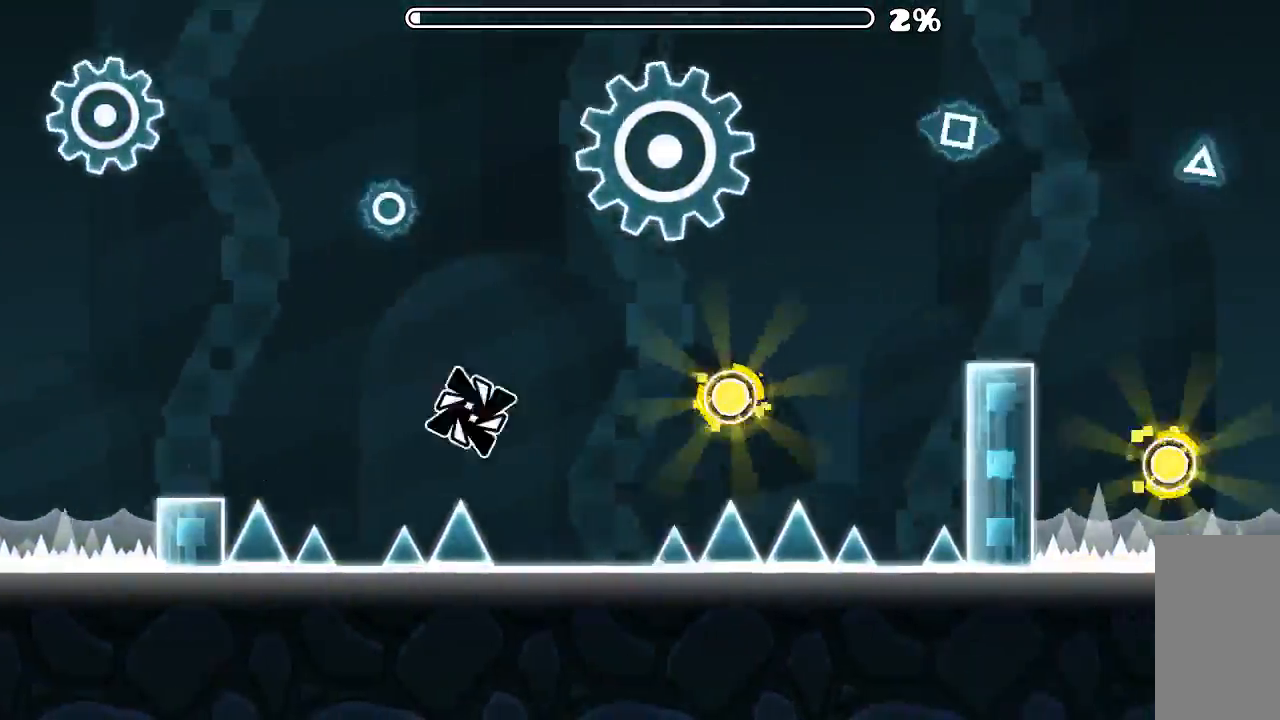
{"keys": [], "mouse": [], "events": [[166, "mouse_left", "up"], [266, "mouse_left", "down"], [433, "mouse_left", "up"]]}
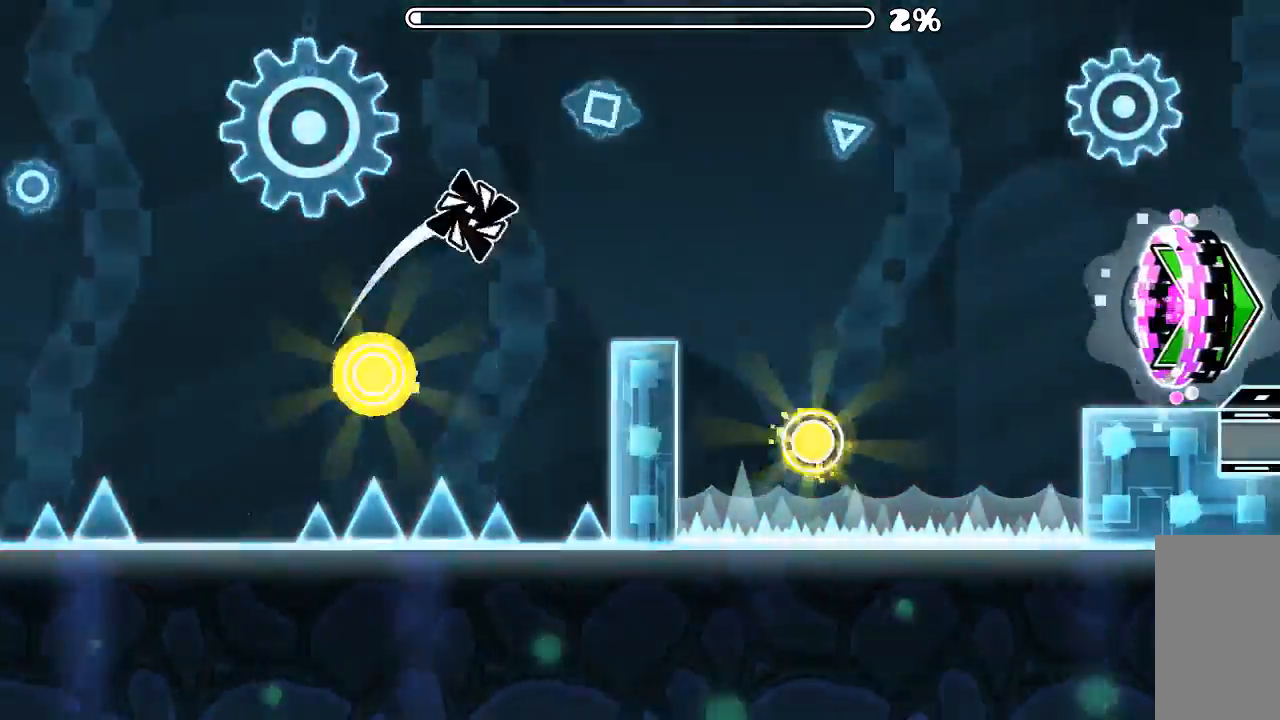
{"keys": [], "mouse": ["left"], "events": [[500, "mouse_left", "down"]]}
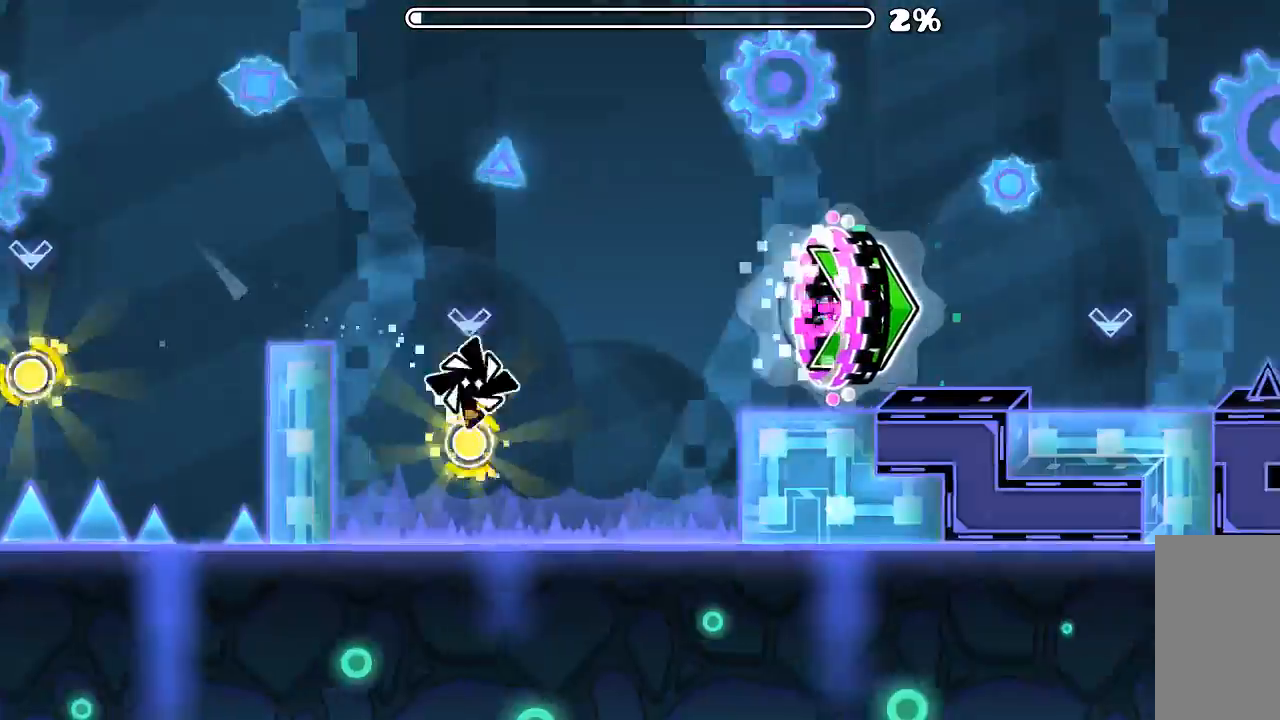
{"keys": [], "mouse": [], "events": [[133, "mouse_left", "up"]]}
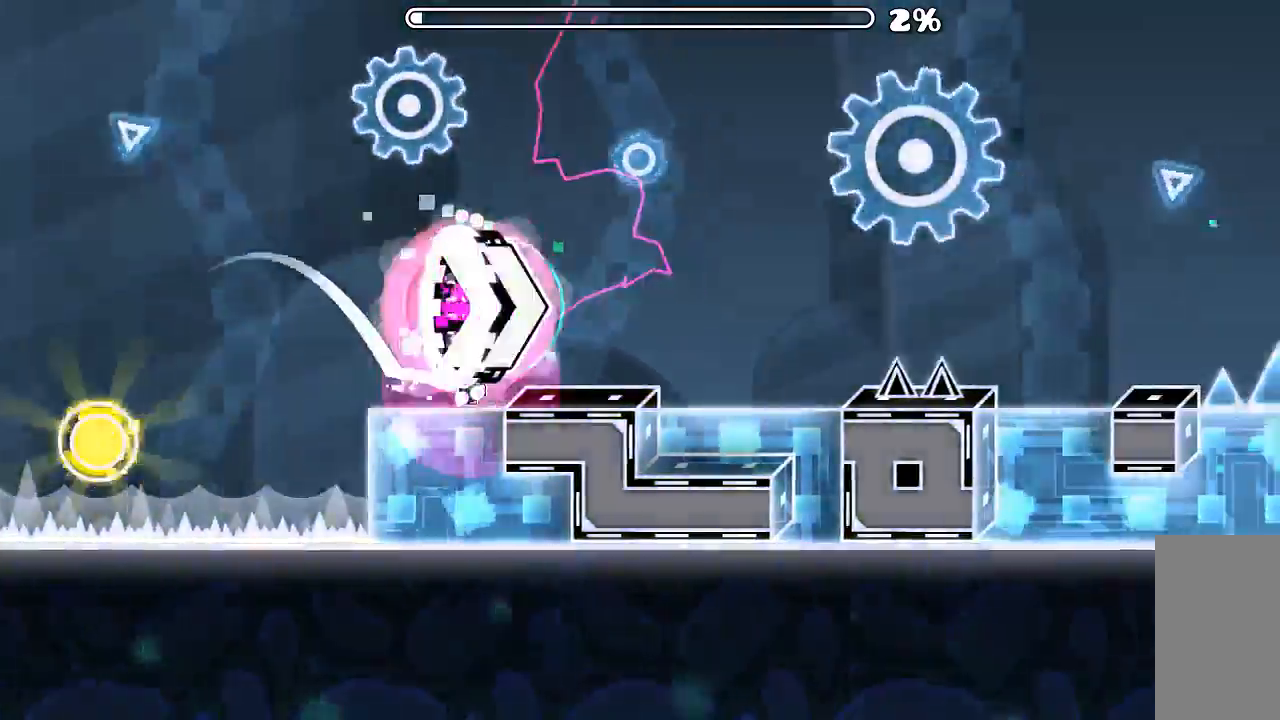
{"keys": [], "mouse": [], "events": [[200, "mouse_left", "down"], [366, "mouse_left", "up"]]}
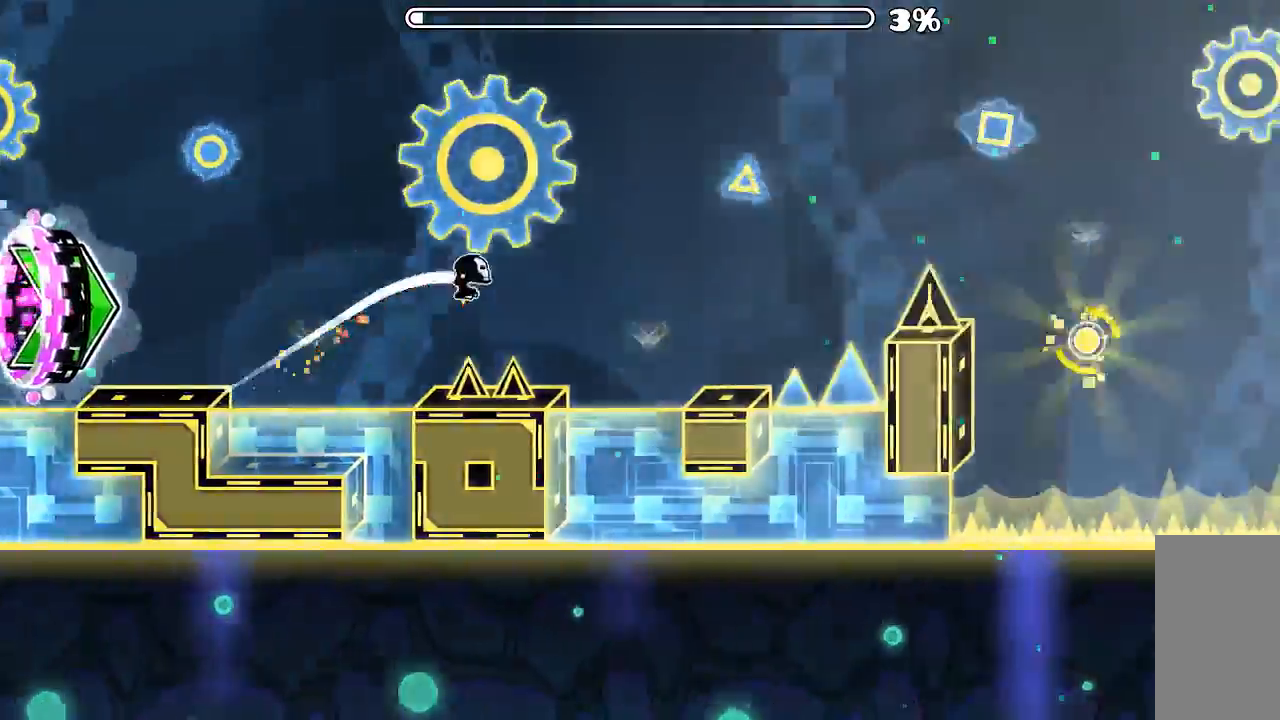
{"keys": [], "mouse": [], "events": [[200, "mouse_left", "down"], [433, "mouse_left", "up"]]}
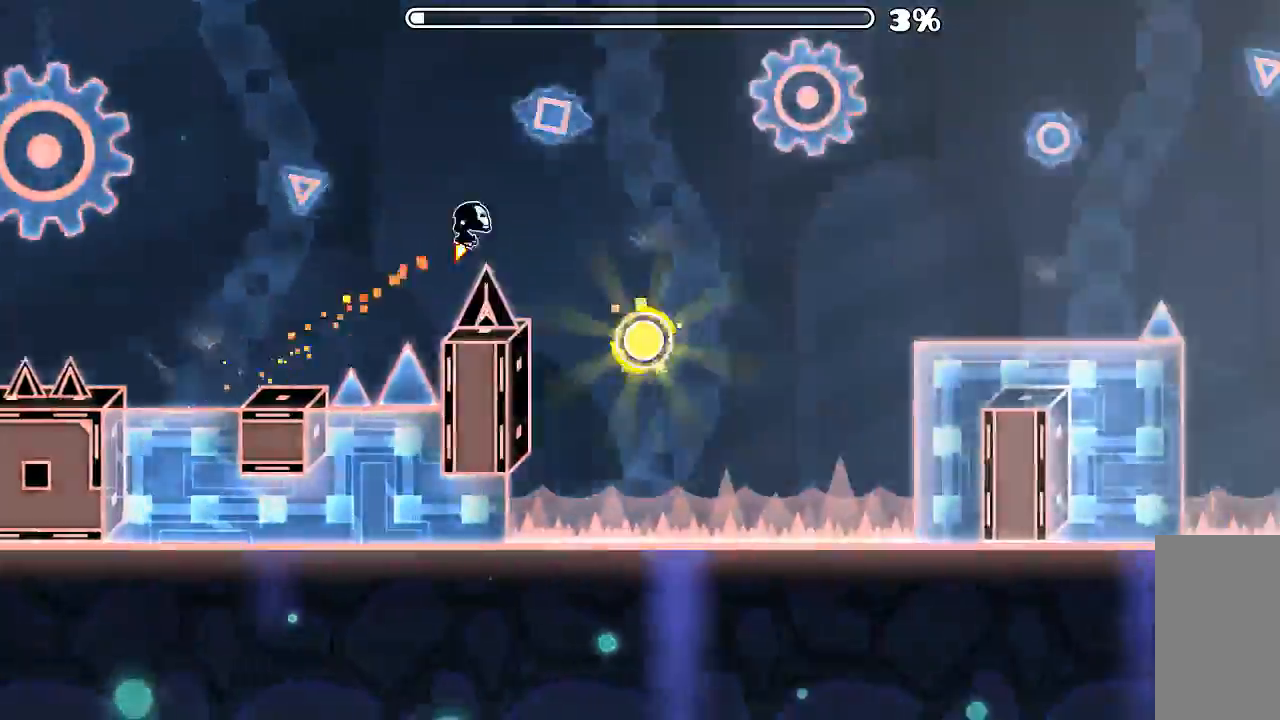
{"keys": [], "mouse": [], "events": [[133, "mouse_left", "down"], [333, "mouse_left", "up"]]}
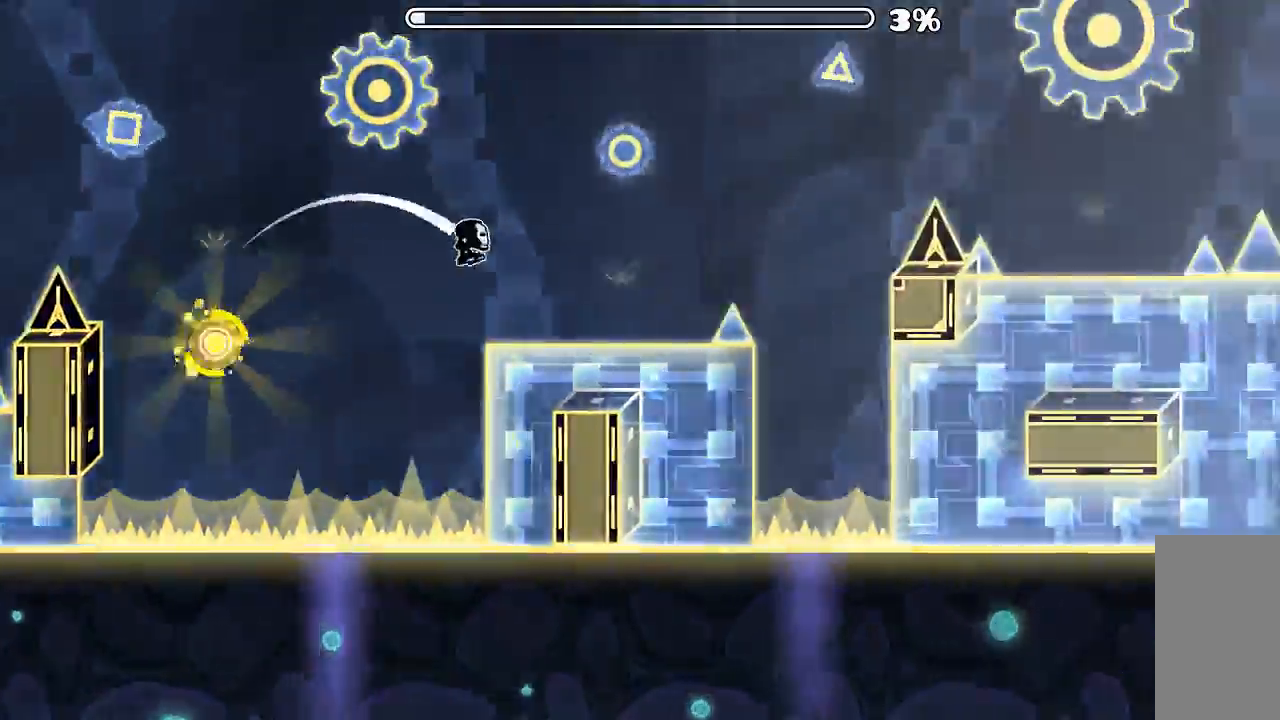
{"keys": [], "mouse": [], "events": [[133, "mouse_left", "down"], [400, "mouse_left", "up"]]}
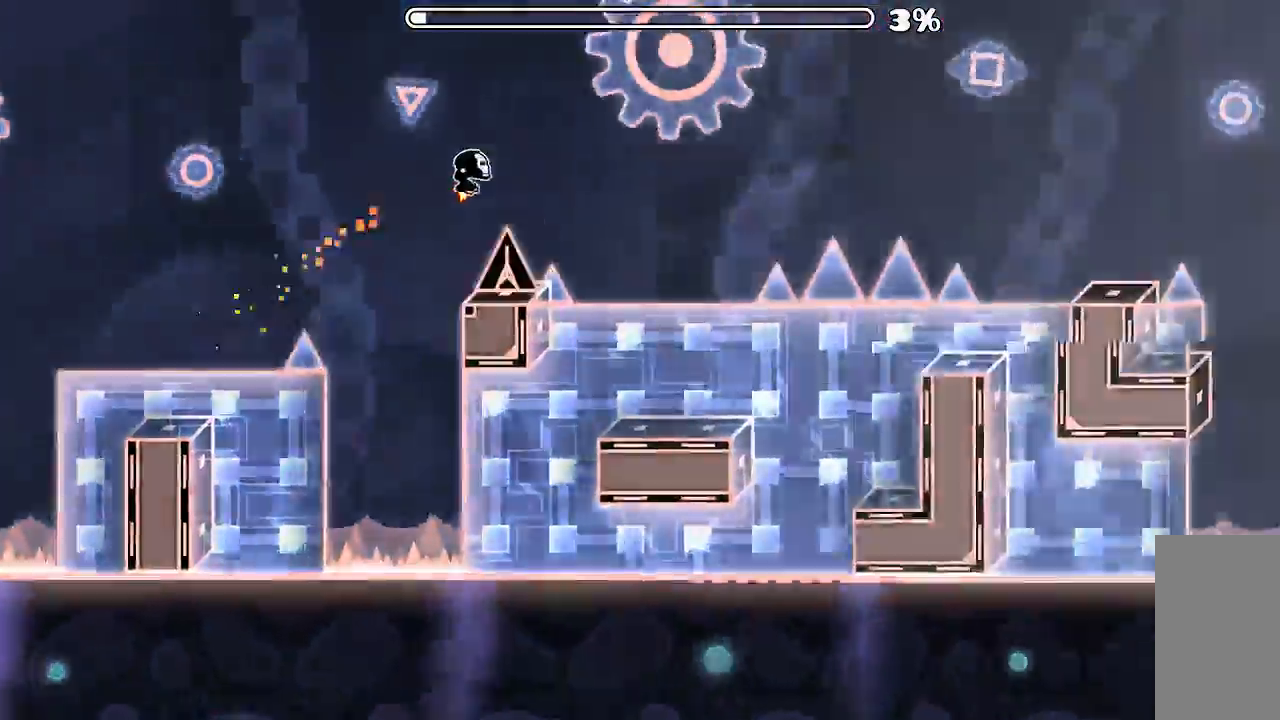
{"keys": [], "mouse": [], "events": [[100, "mouse_left", "down"], [333, "mouse_left", "up"]]}
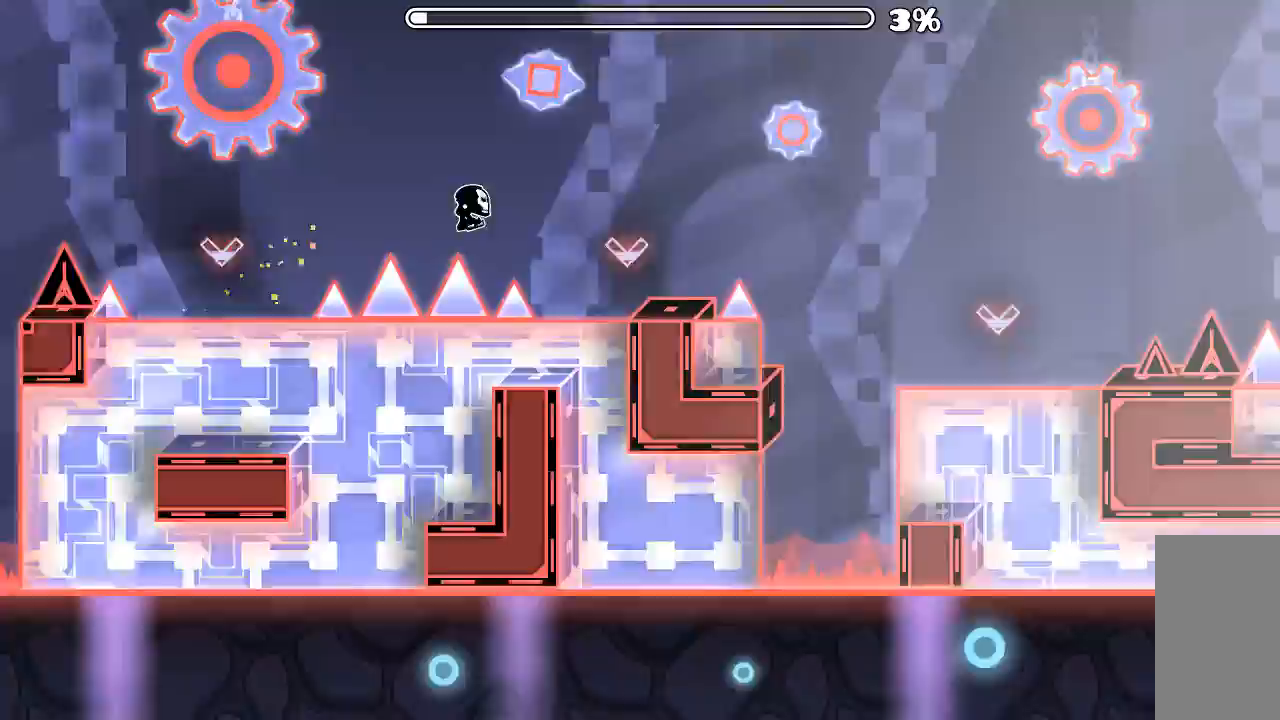
{"keys": [], "mouse": ["left"], "events": [[100, "mouse_left", "down"], [200, "mouse_left", "up"], [500, "mouse_left", "down"]]}
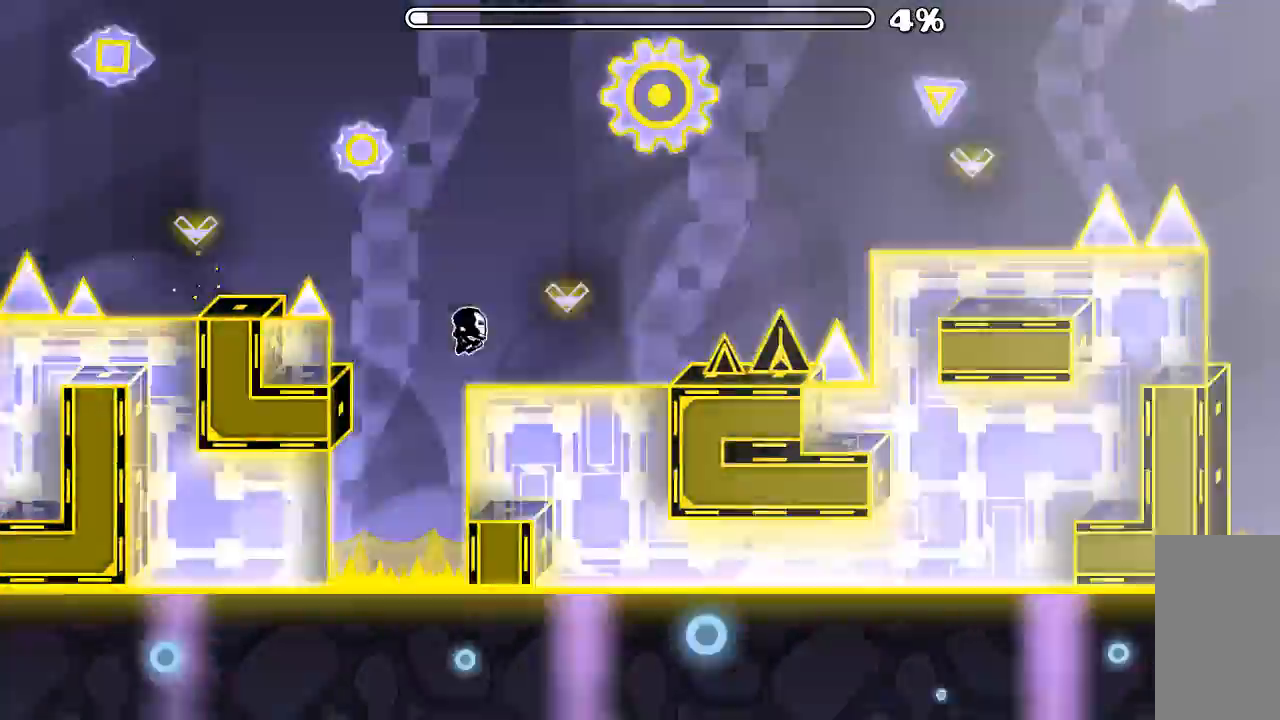
{"keys": [], "mouse": ["left"], "events": [[333, "mouse_left", "up"], [500, "mouse_left", "down"]]}